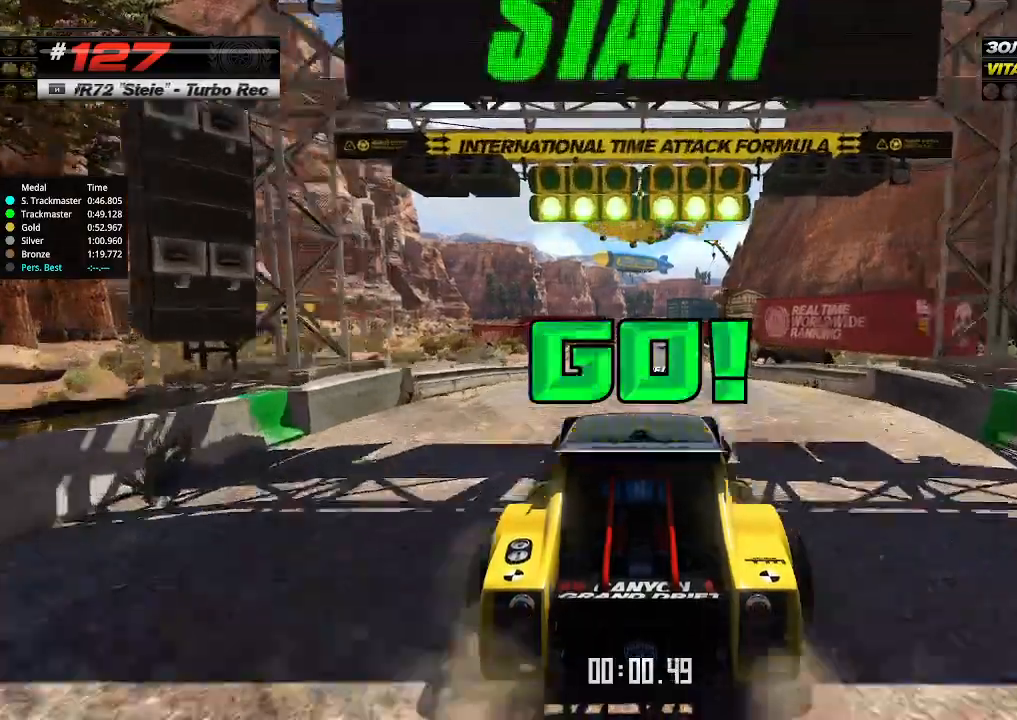
Gameplay with keyboard; each line is a JSON object with the keys held at the frame after it. "events" lists presses ("down") and releases ("up") of "down", "left", "right" and "up" between this image and that frame as [ms after this image, input, new state], when the widget could be followed in between. No other keys are recorded. Mouse input is not recorded.
{"keys": ["up"], "events": []}
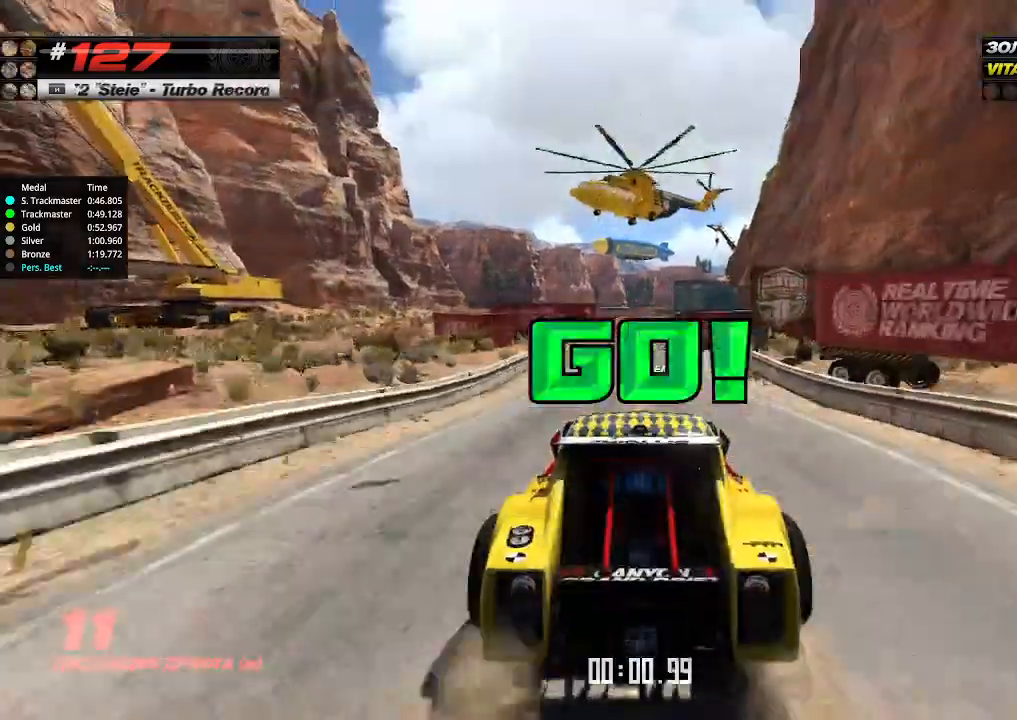
{"keys": ["up"], "events": []}
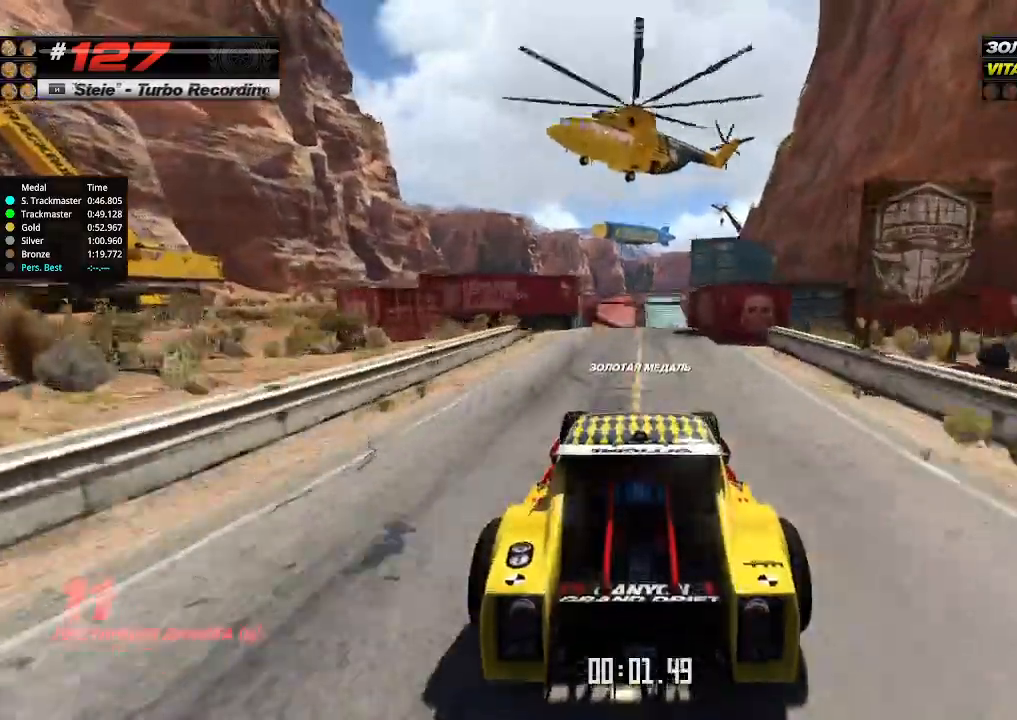
{"keys": ["up"], "events": []}
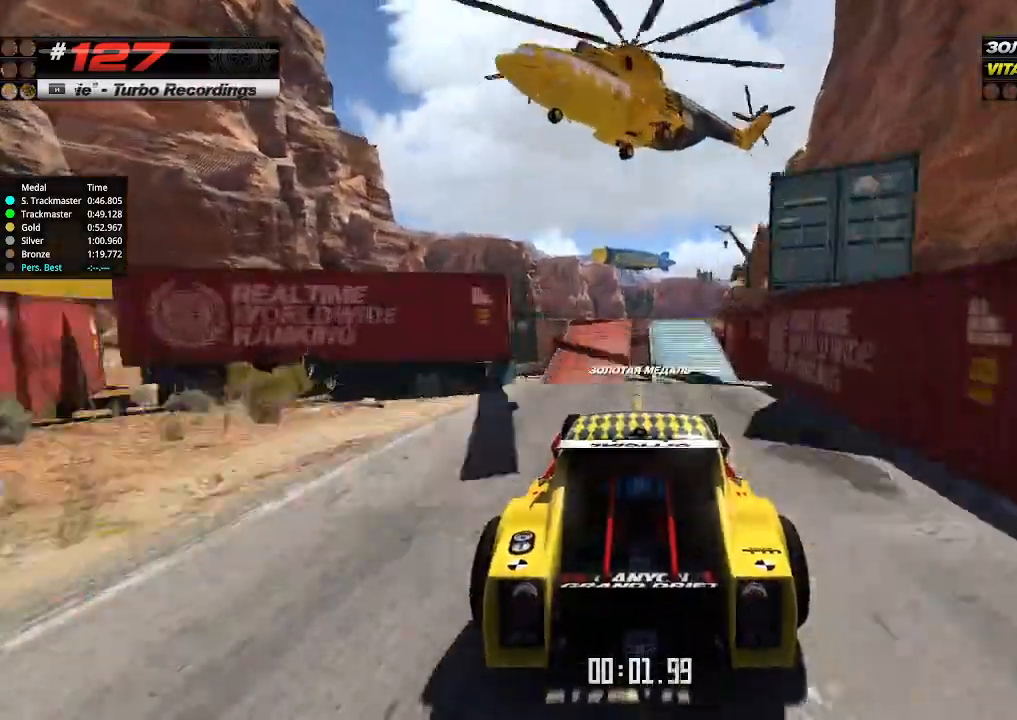
{"keys": ["up"], "events": []}
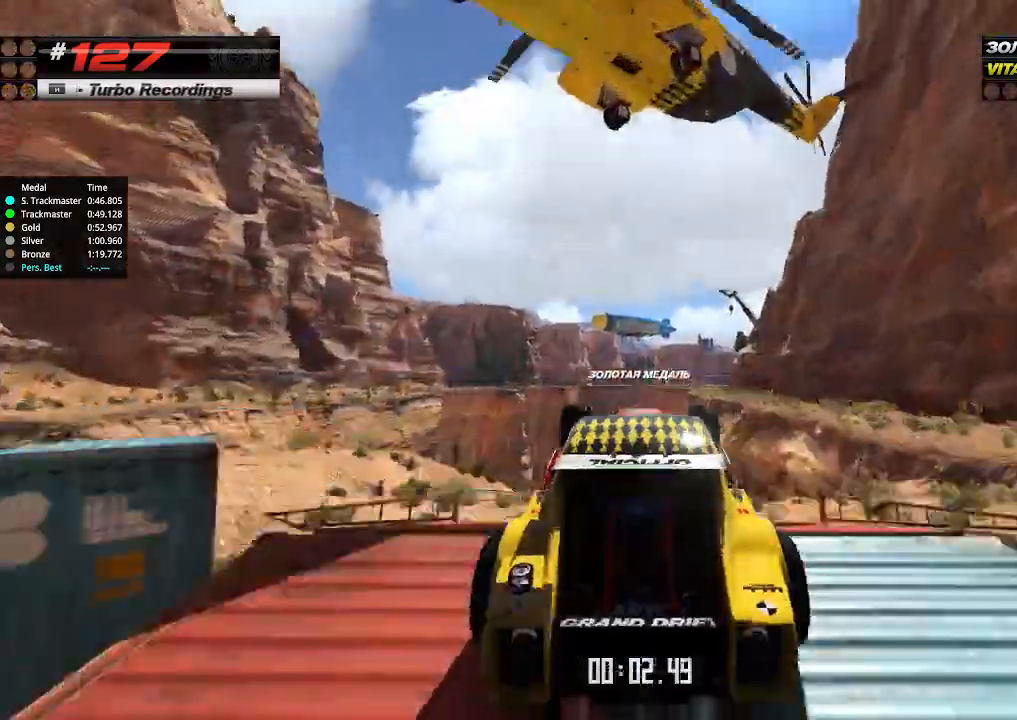
{"keys": ["up"], "events": [[100, "down", "down"], [200, "down", "up"]]}
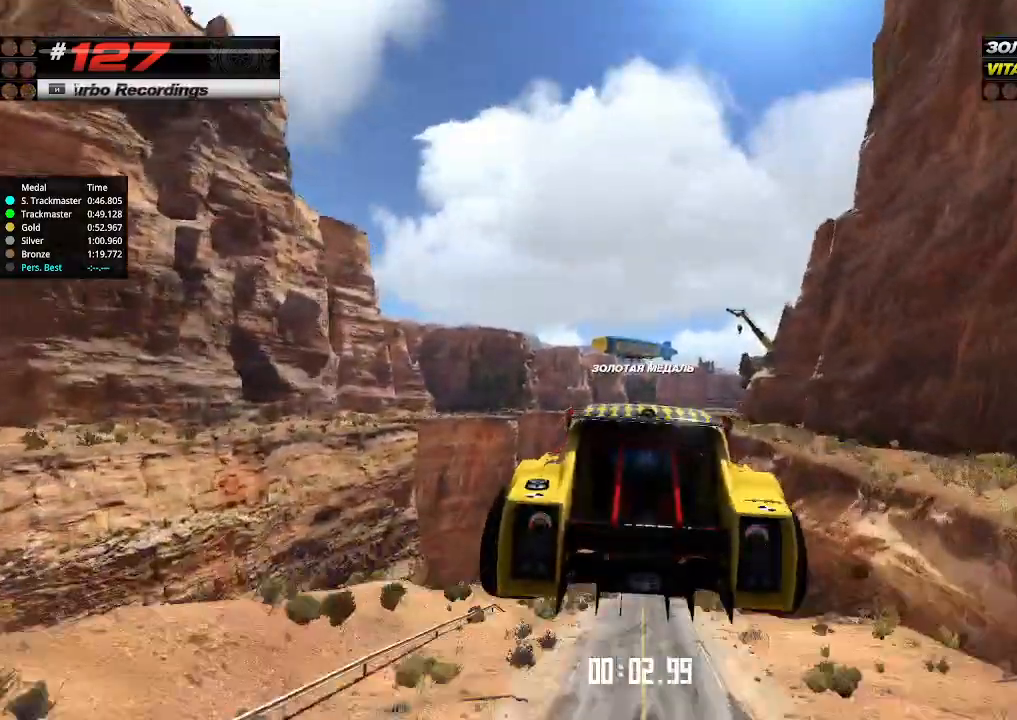
{"keys": ["up"], "events": []}
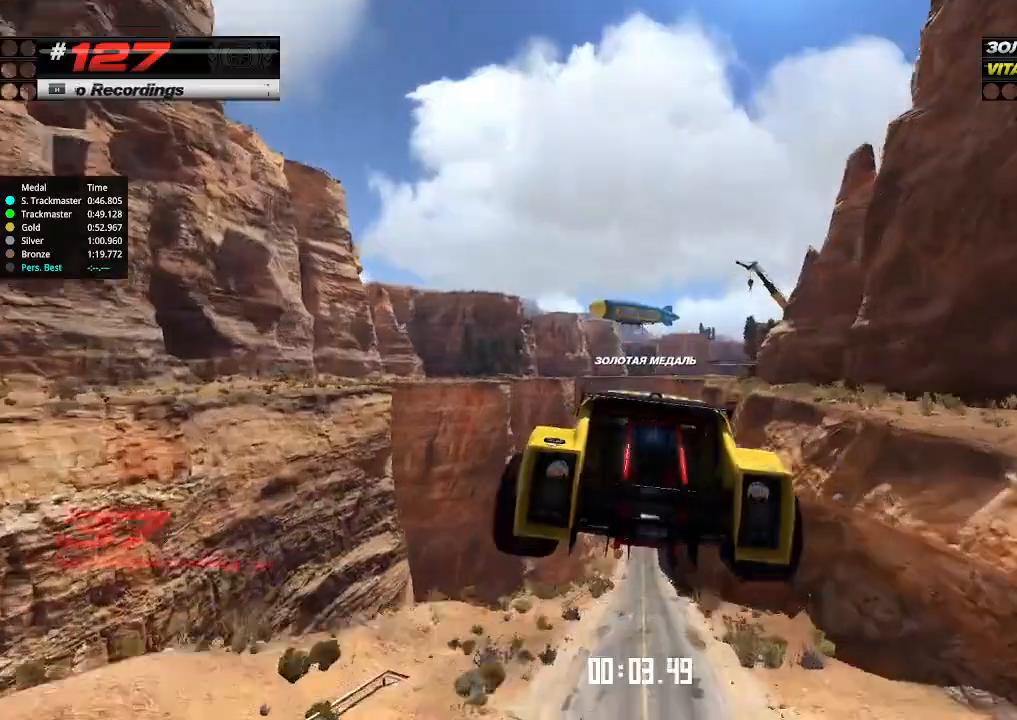
{"keys": ["up"], "events": []}
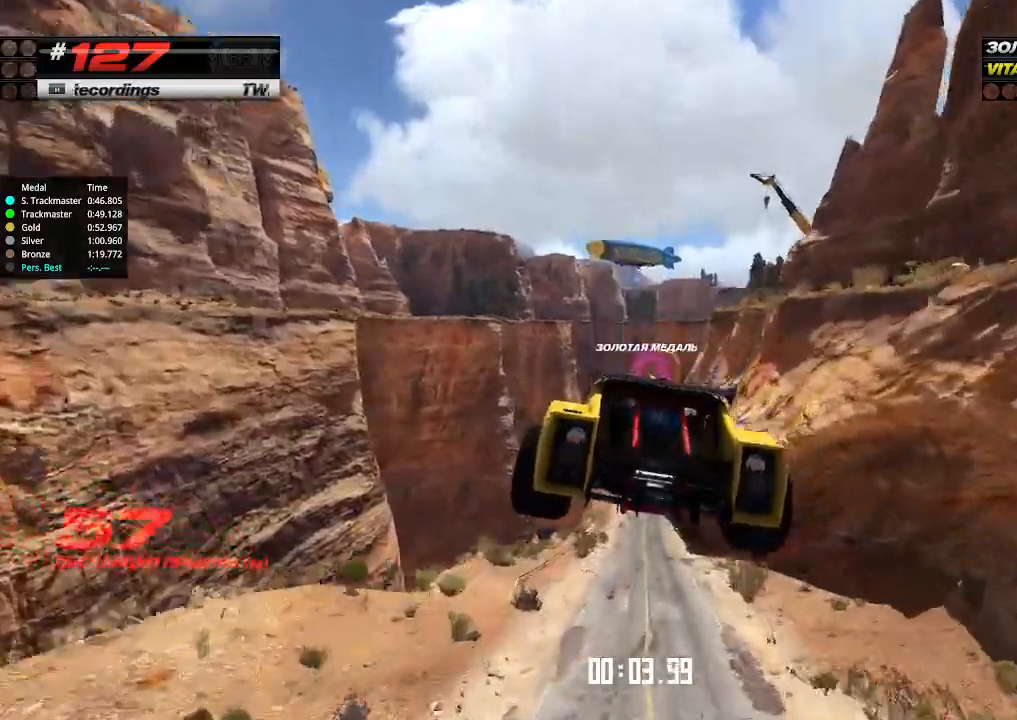
{"keys": ["up"], "events": []}
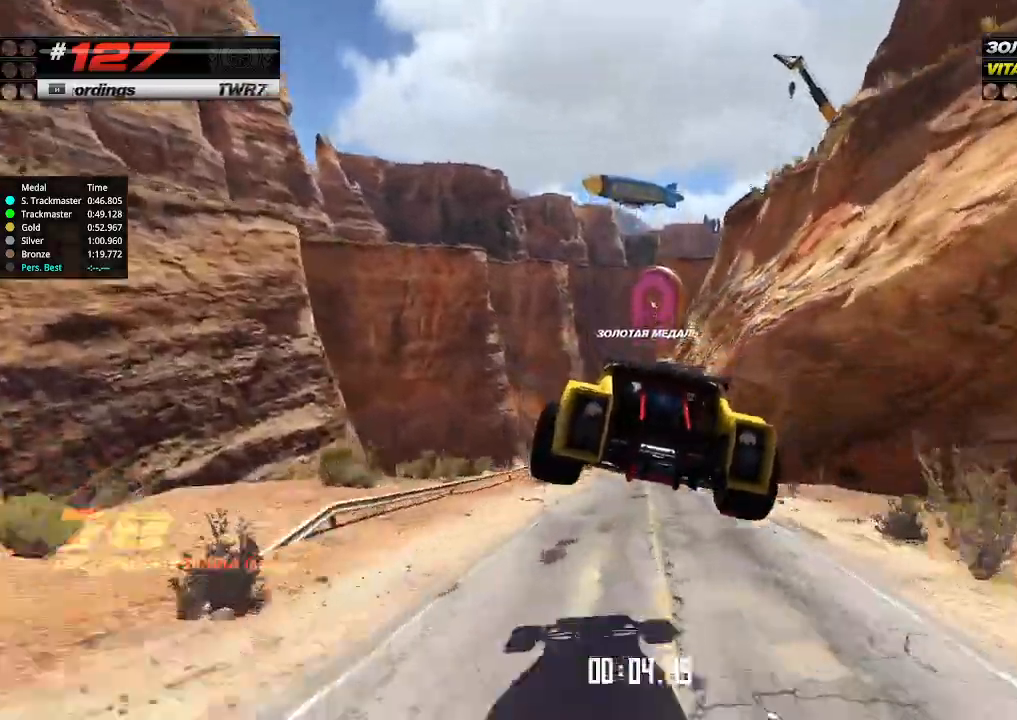
{"keys": ["right", "up"], "events": [[467, "right", "down"]]}
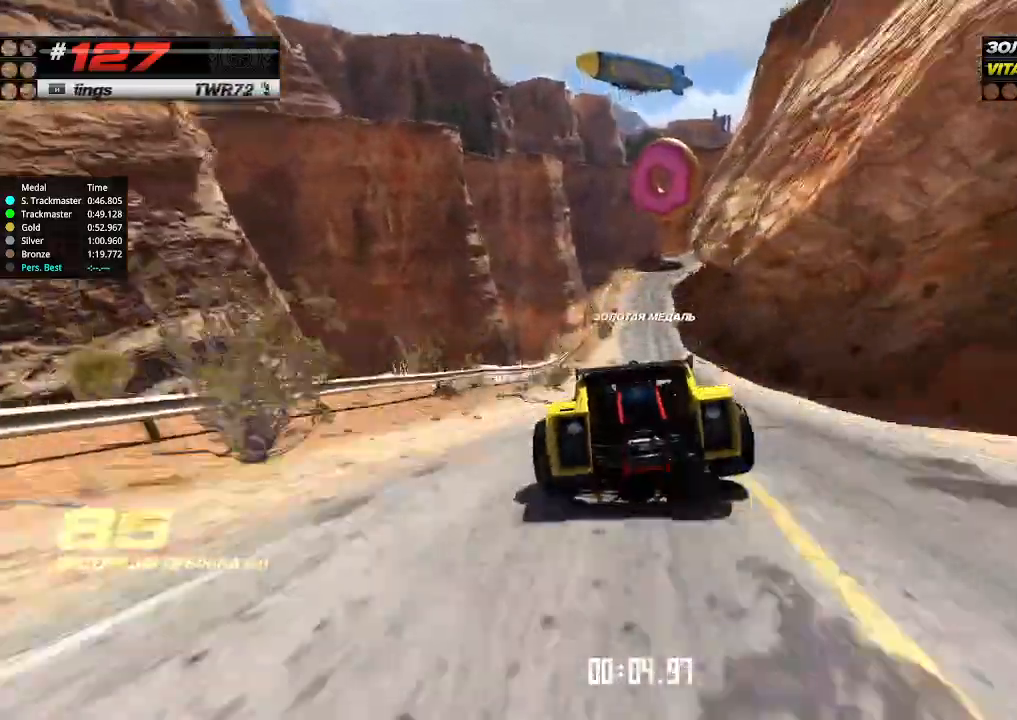
{"keys": ["up"], "events": [[34, "right", "up"]]}
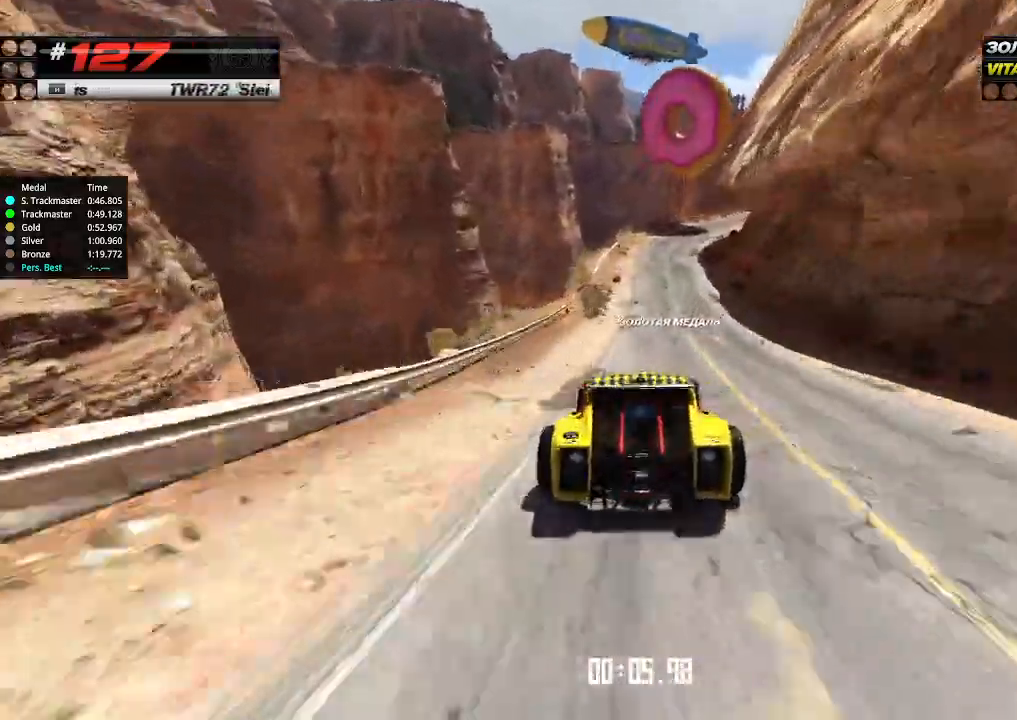
{"keys": ["up"], "events": [[67, "right", "down"], [134, "right", "up"]]}
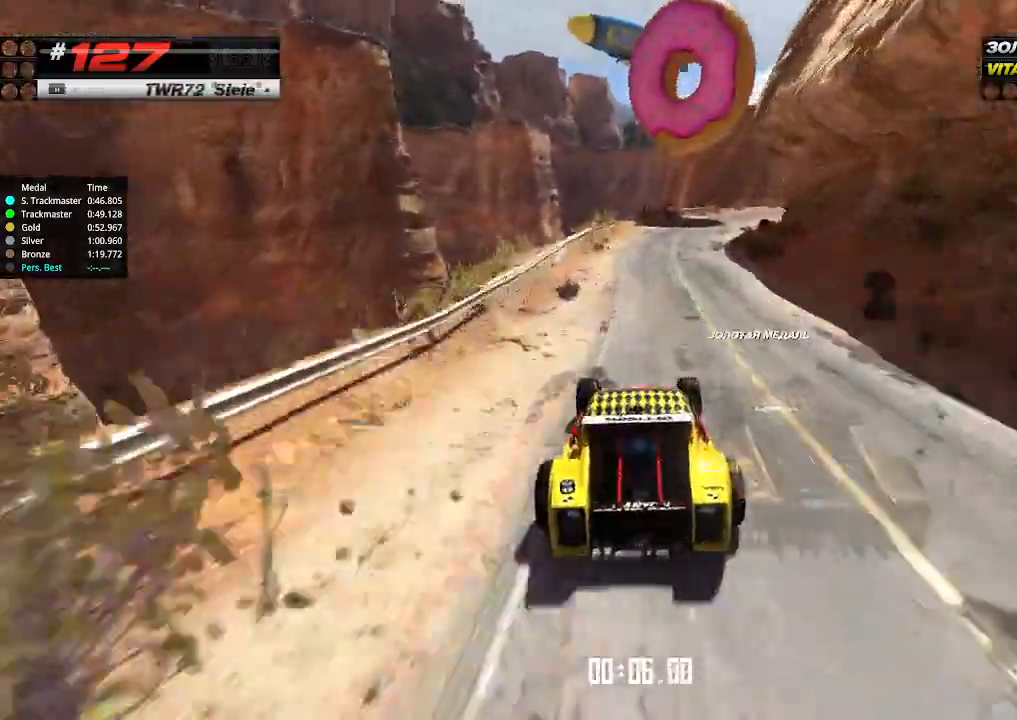
{"keys": ["right", "up"], "events": [[100, "right", "down"], [200, "right", "up"], [300, "right", "down"], [400, "right", "up"], [500, "right", "down"]]}
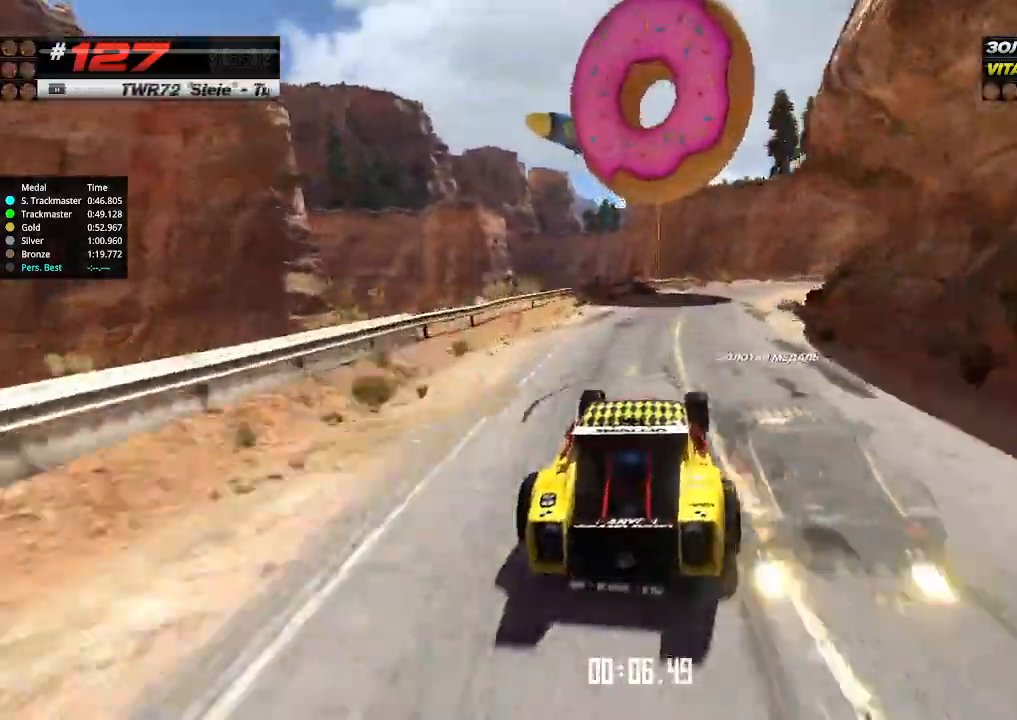
{"keys": ["up"], "events": [[200, "right", "up"], [334, "right", "down"], [467, "right", "up"]]}
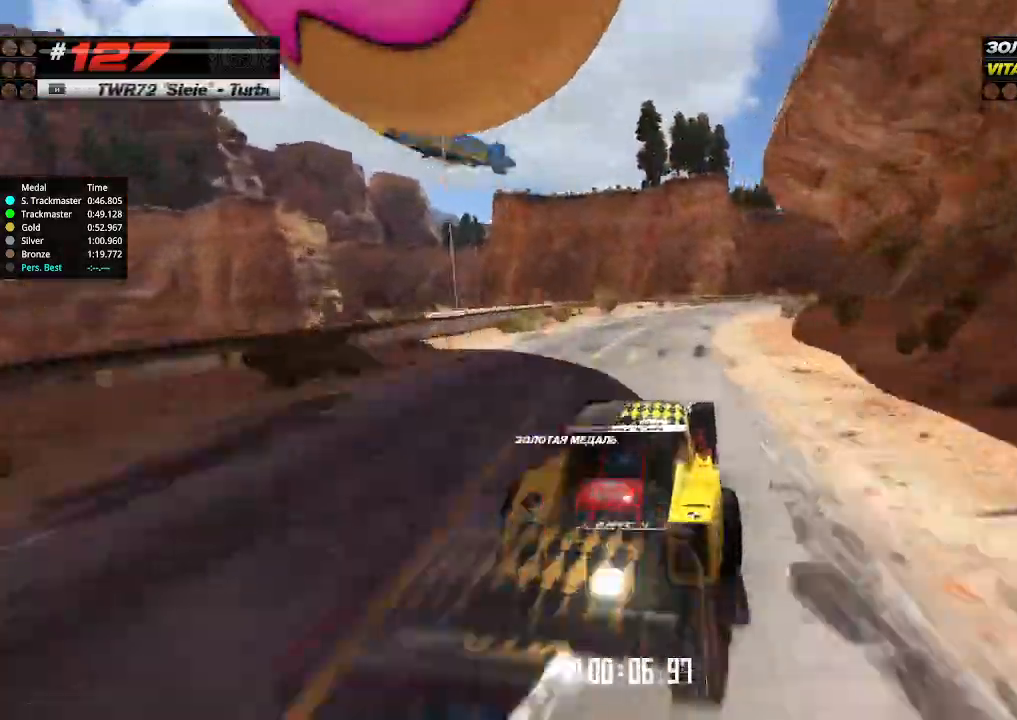
{"keys": ["right", "up"], "events": [[200, "right", "down"], [334, "right", "up"], [400, "right", "down"]]}
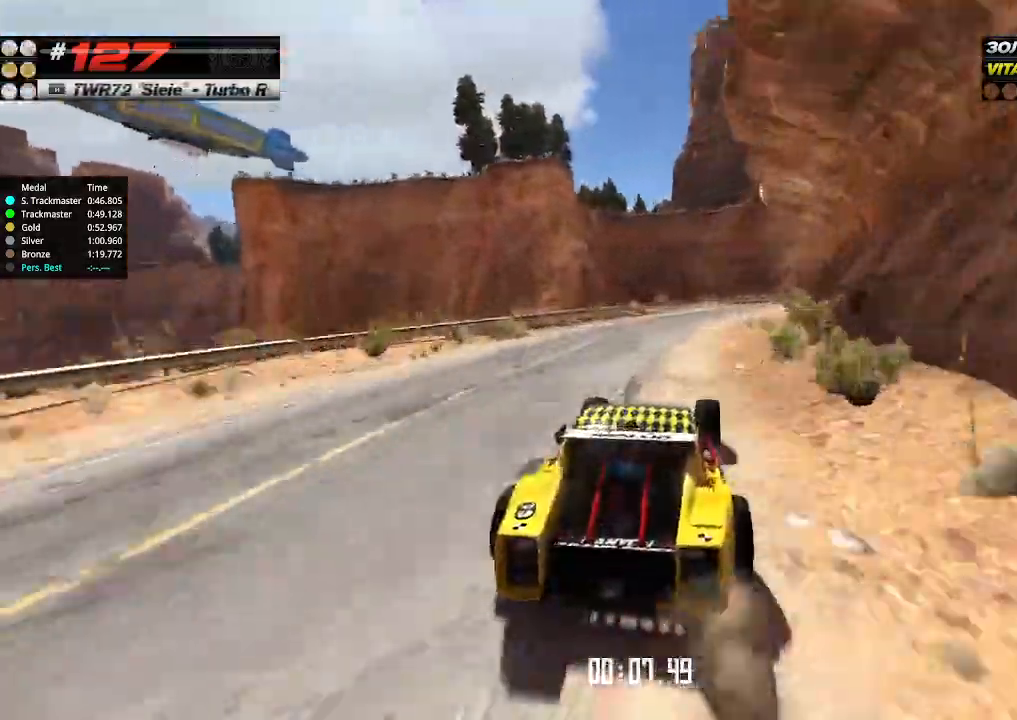
{"keys": ["up"], "events": [[100, "right", "up"], [134, "right", "down"], [267, "right", "up"]]}
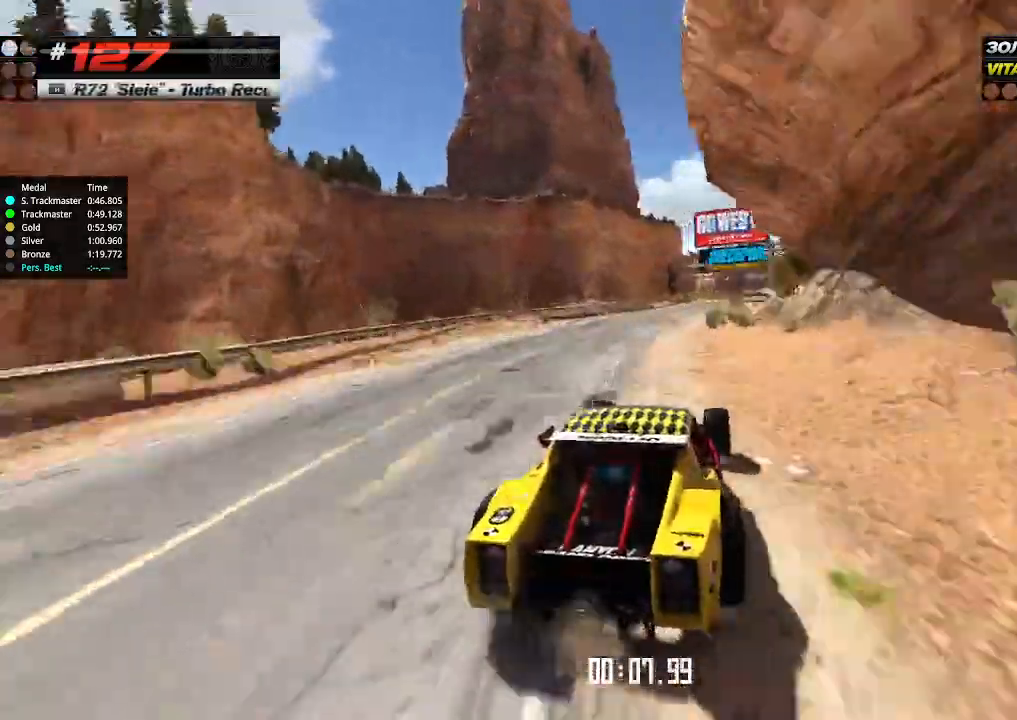
{"keys": ["up"], "events": [[334, "left", "down"], [434, "left", "up"]]}
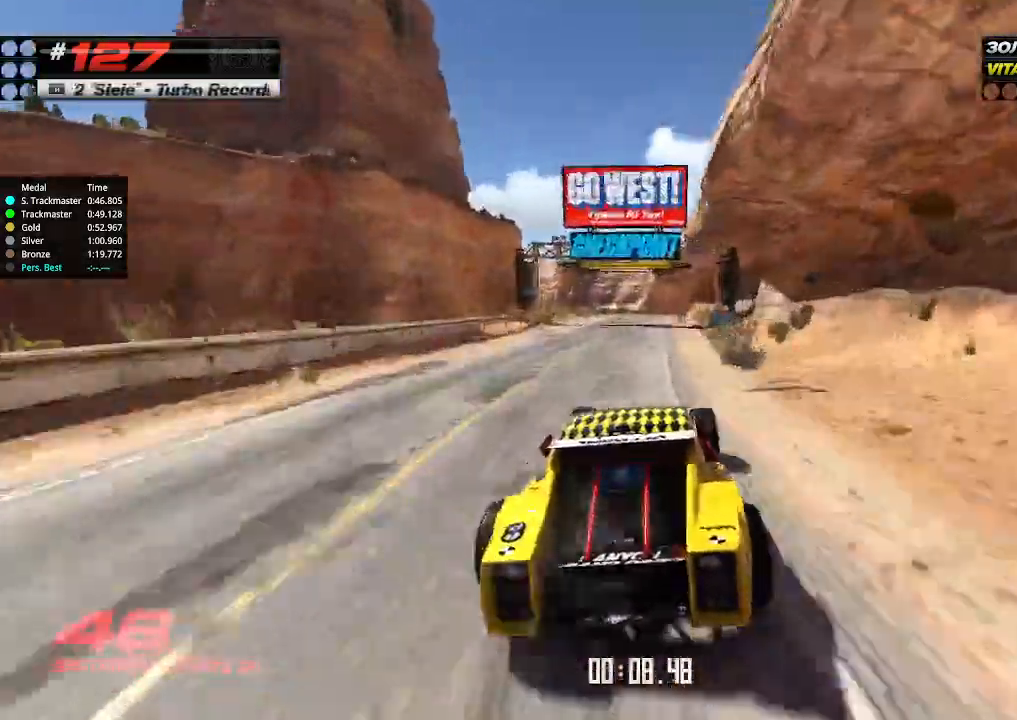
{"keys": ["up"], "events": [[334, "left", "down"], [400, "left", "up"]]}
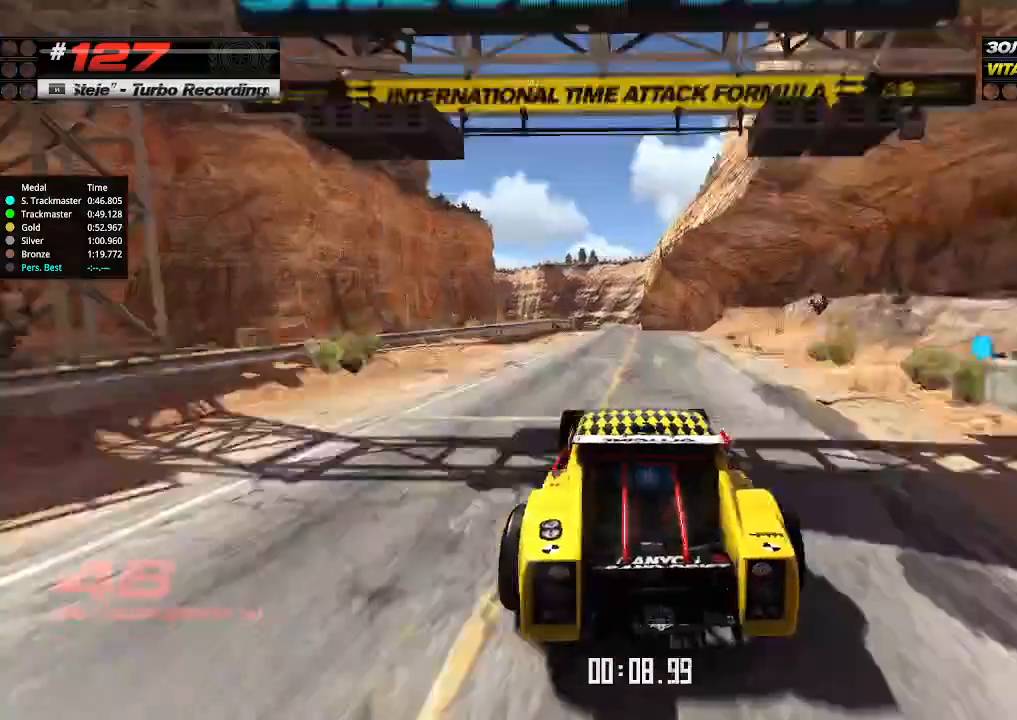
{"keys": ["right", "up"], "events": [[200, "right", "down"], [334, "right", "up"], [400, "right", "down"]]}
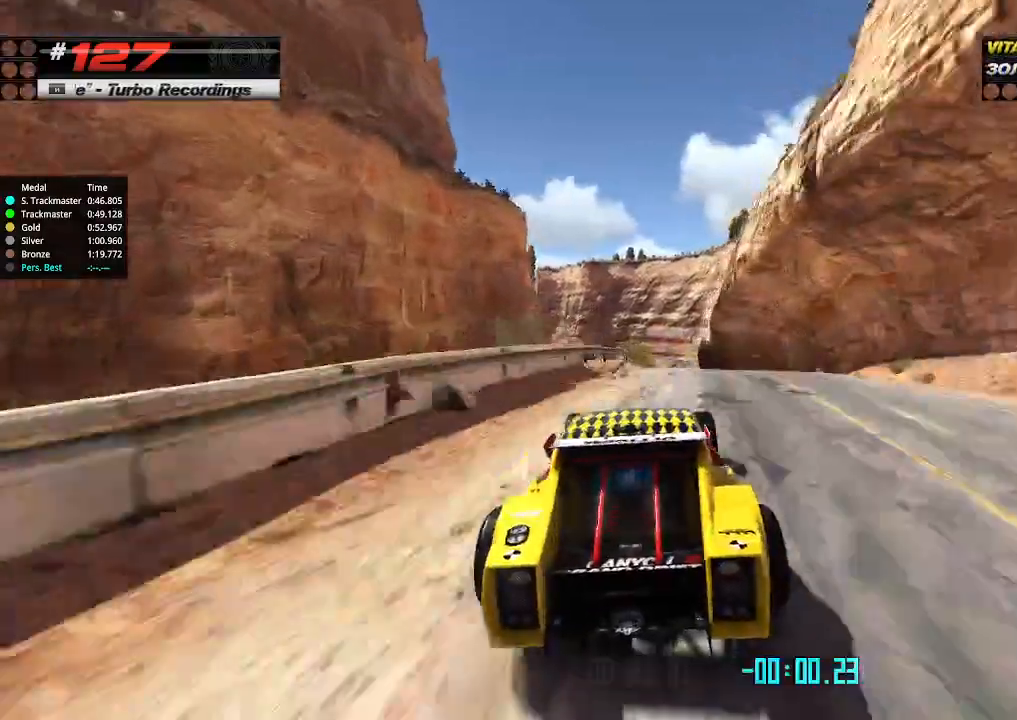
{"keys": ["right", "up"], "events": [[67, "right", "up"], [500, "right", "down"]]}
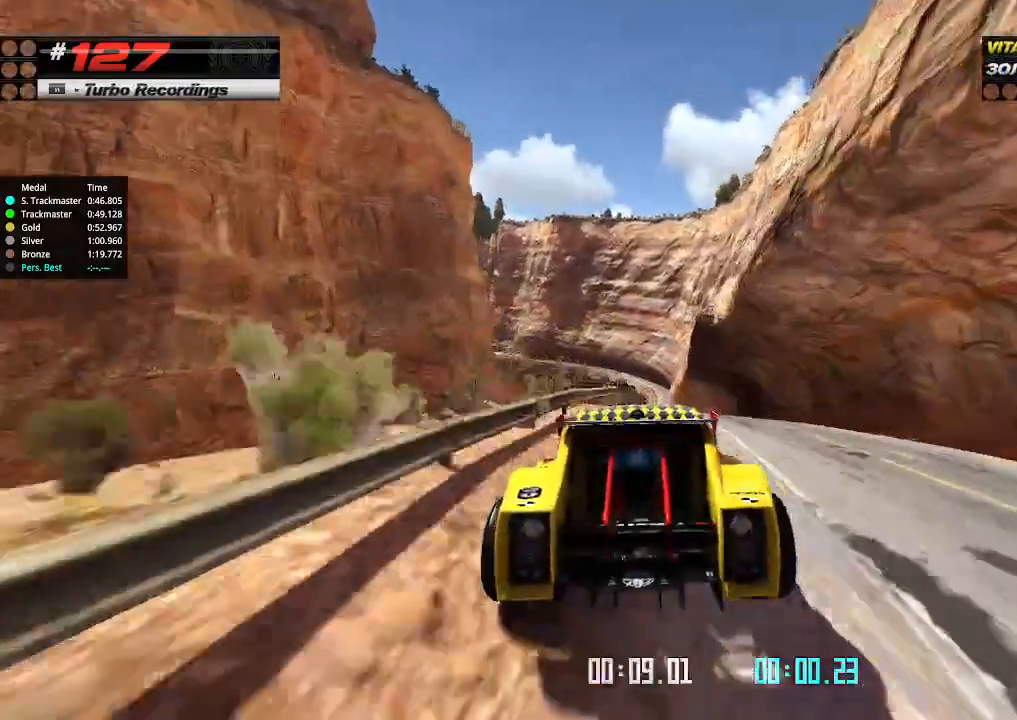
{"keys": ["left", "up"], "events": [[100, "right", "up"], [200, "right", "down"], [267, "right", "up"], [500, "left", "down"]]}
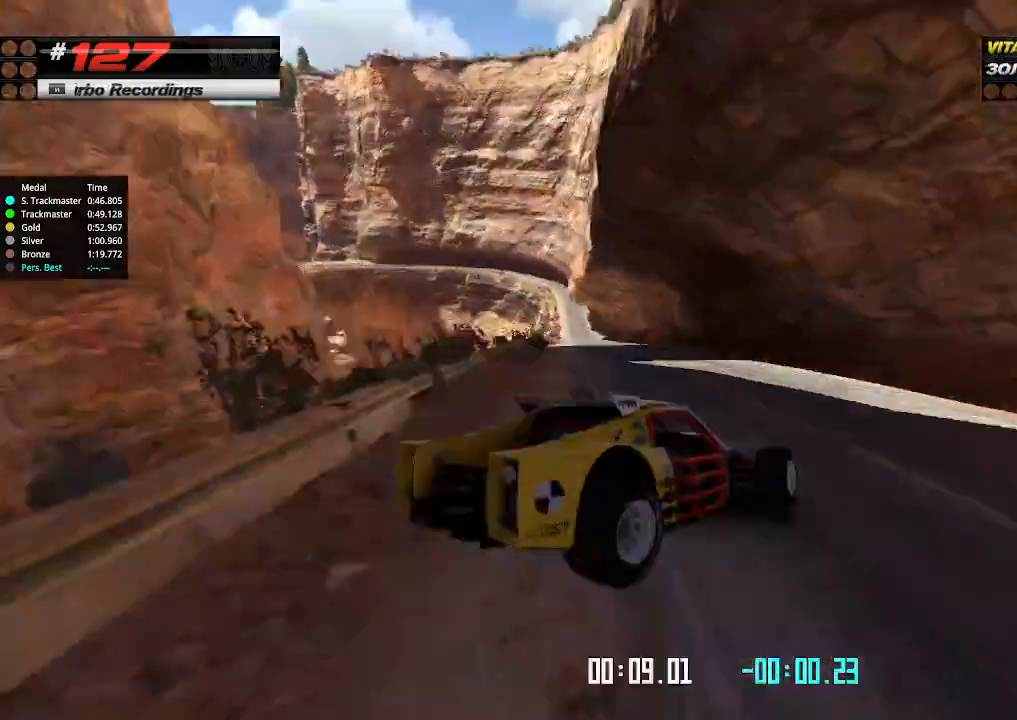
{"keys": ["up"], "events": [[167, "left", "up"]]}
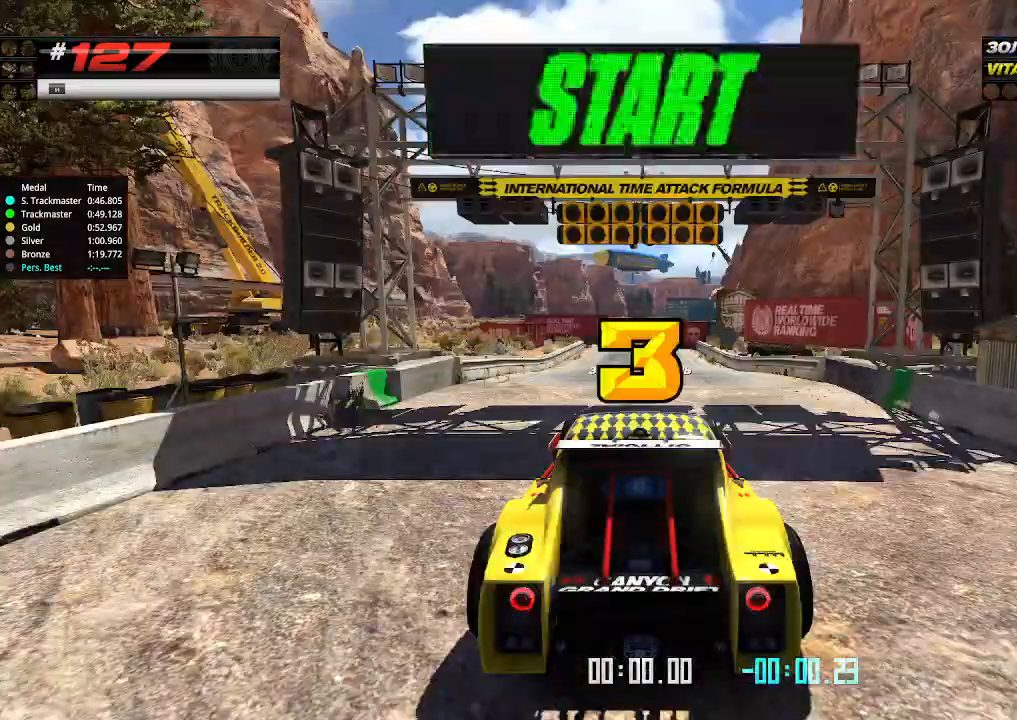
{"keys": ["up"], "events": []}
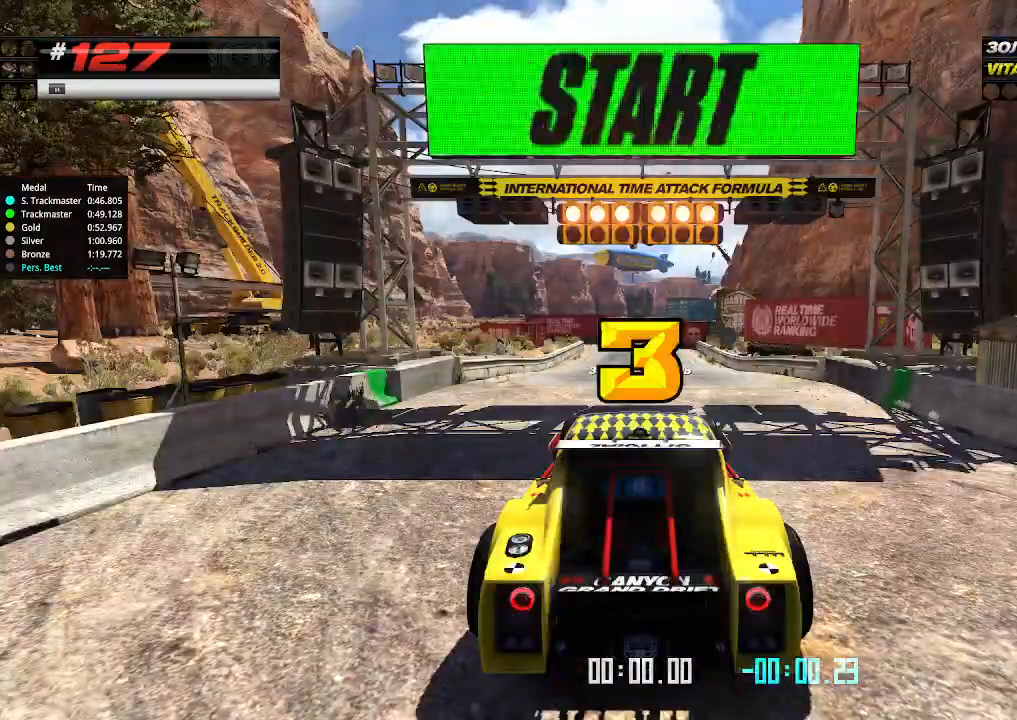
{"keys": ["up"], "events": []}
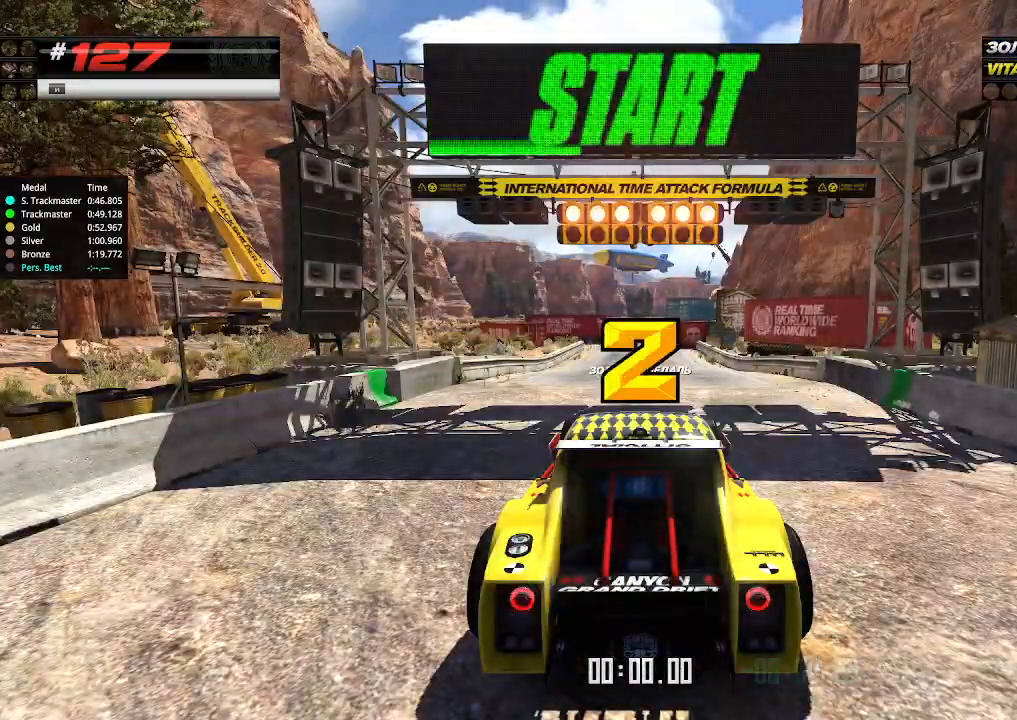
{"keys": ["up"], "events": []}
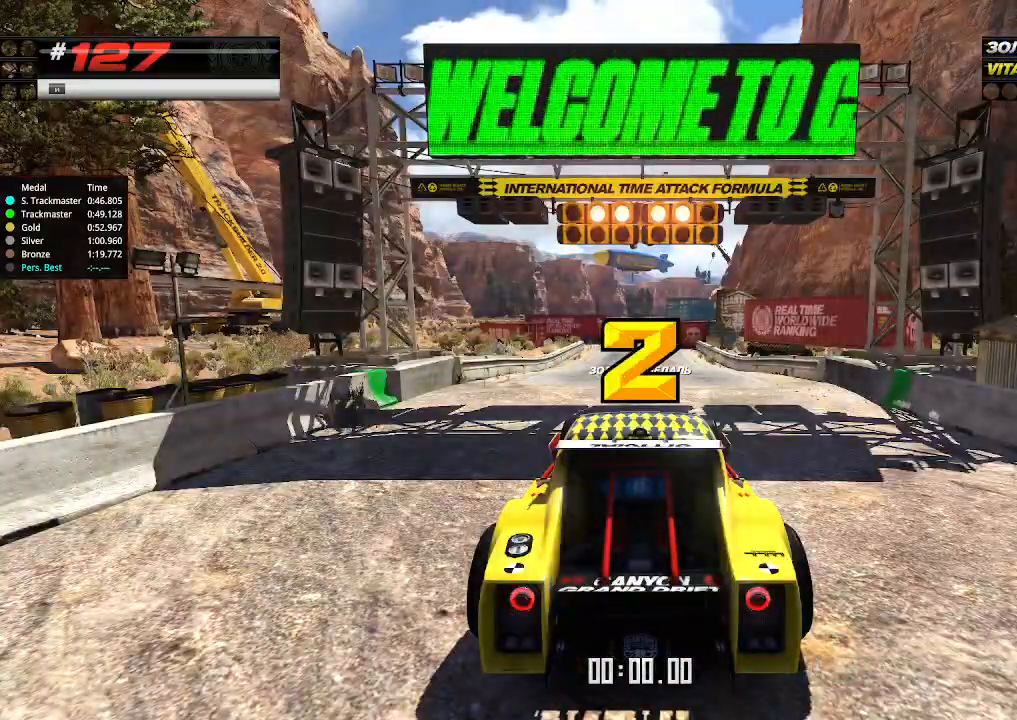
{"keys": ["up"], "events": []}
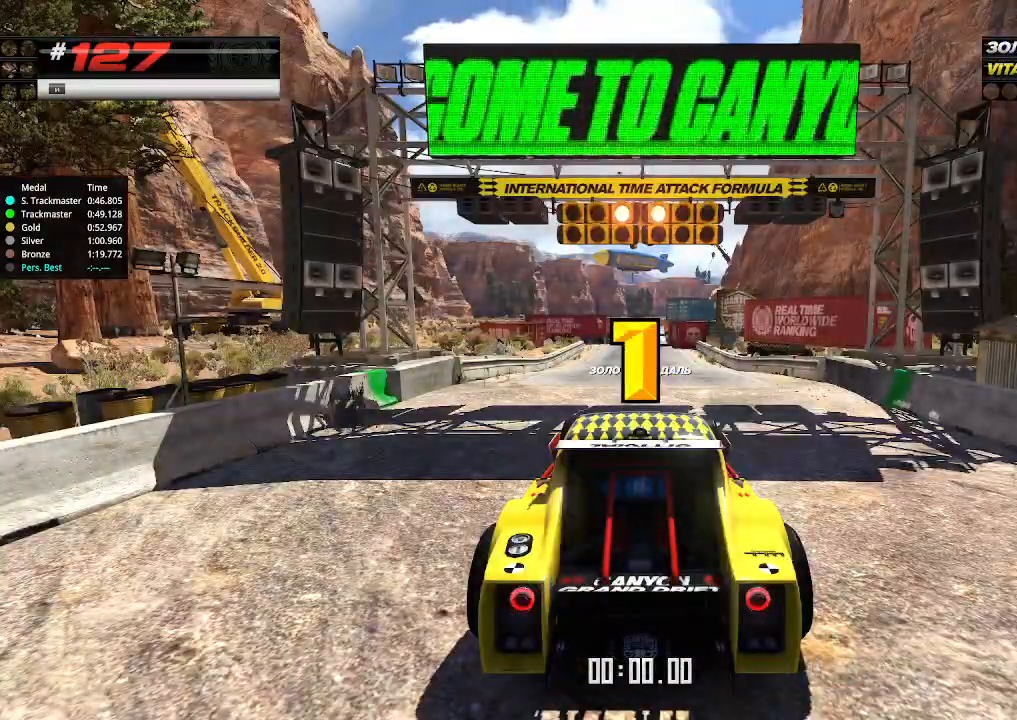
{"keys": ["up"], "events": []}
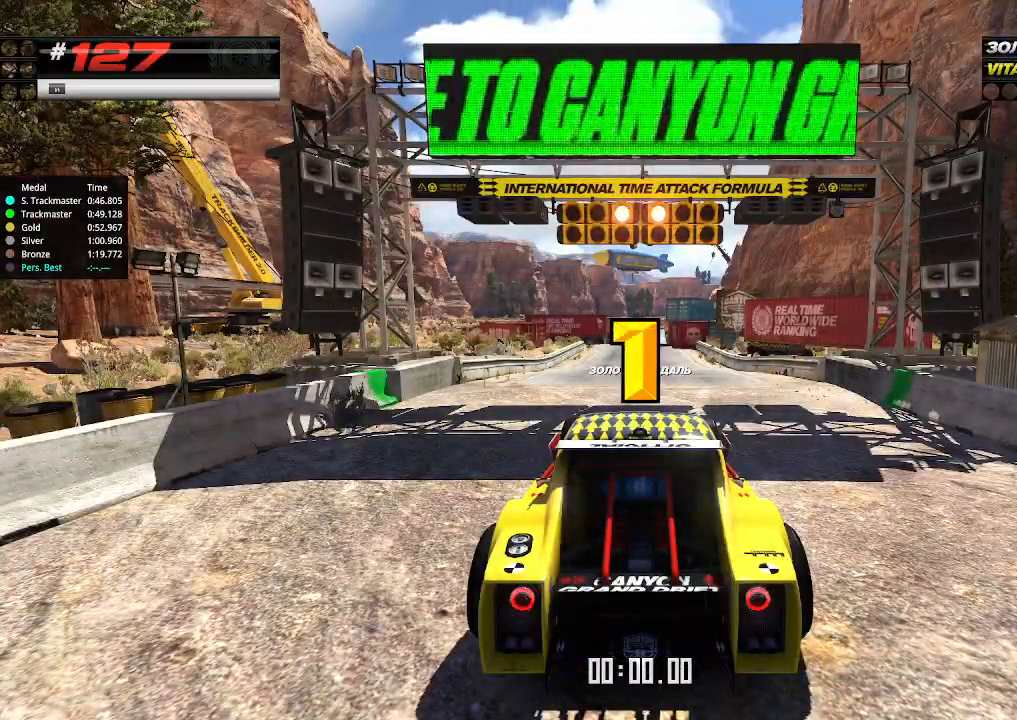
{"keys": ["up"], "events": []}
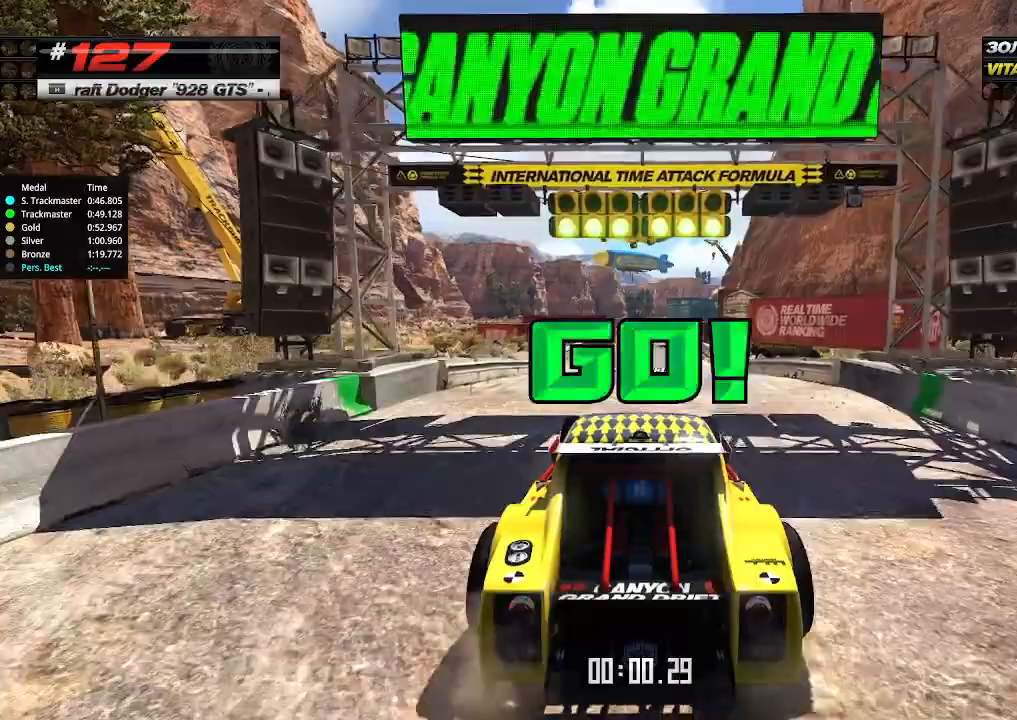
{"keys": ["up"], "events": []}
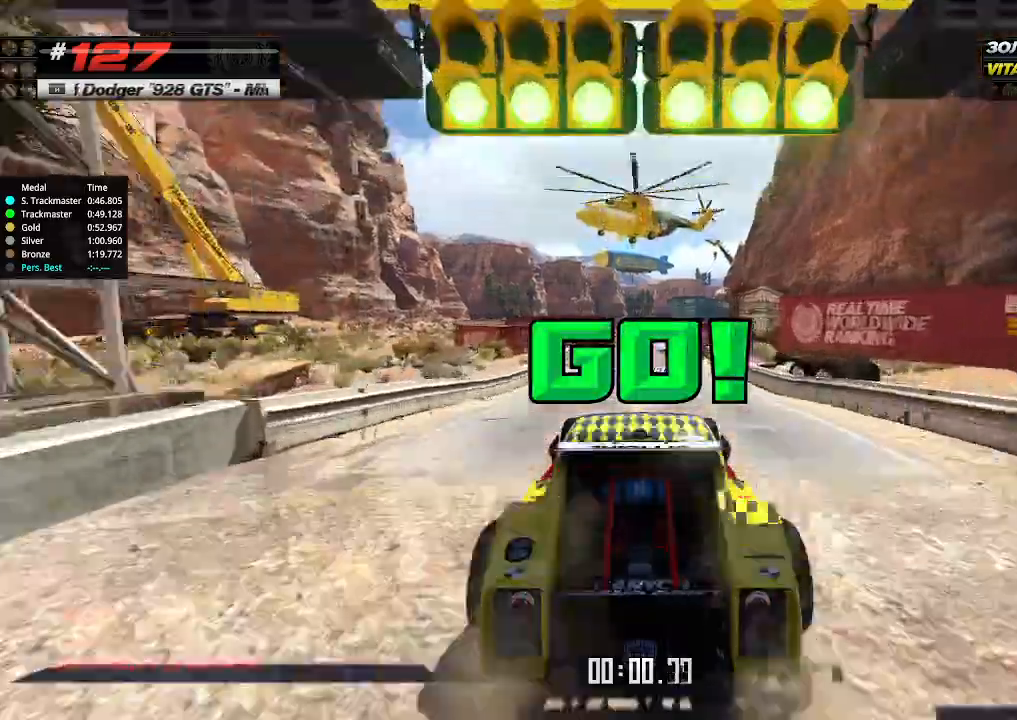
{"keys": ["up"], "events": []}